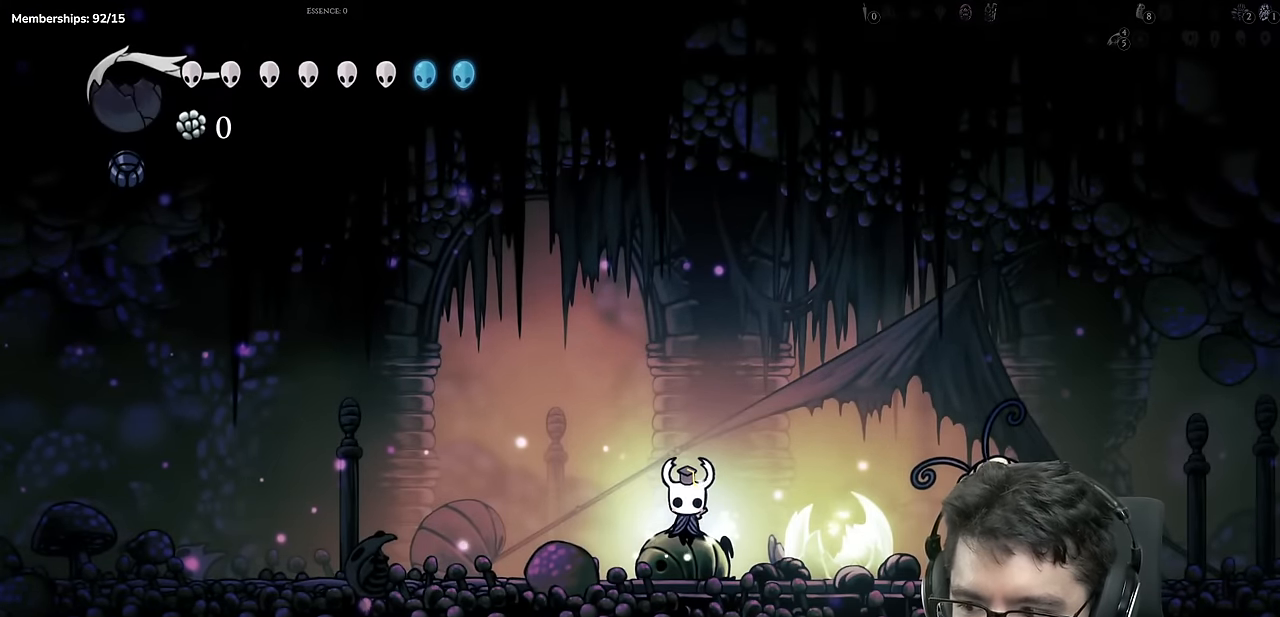
Gameplay with a controller (Xbox layout); each line is a JSON object with the inputs held at the frame after it (dt_ms = milliseconds from this image to that frame). "events" lists button and stick changes between this image and that frame as [ms after this image, input, new state], when the widget could be followed in between. Not read: L3 R3.
{"dt_ms": 501, "buttons": [], "left_stick": "center", "right_stick": "center", "events": [[384, "A", "down"], [484, "A", "up"]]}
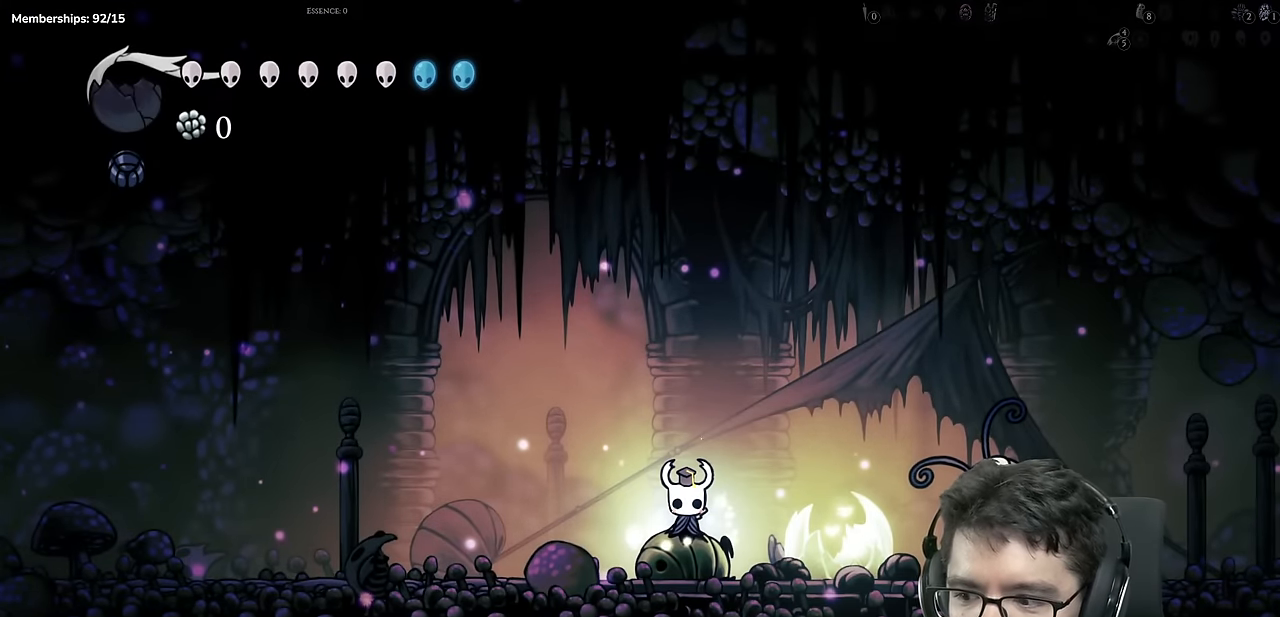
{"dt_ms": 500, "buttons": ["R2"], "left_stick": "center", "right_stick": "center", "events": [[150, "A", "down"], [217, "A", "up"], [300, "R1", "down"], [317, "R1", "up"], [500, "R2", "down"]]}
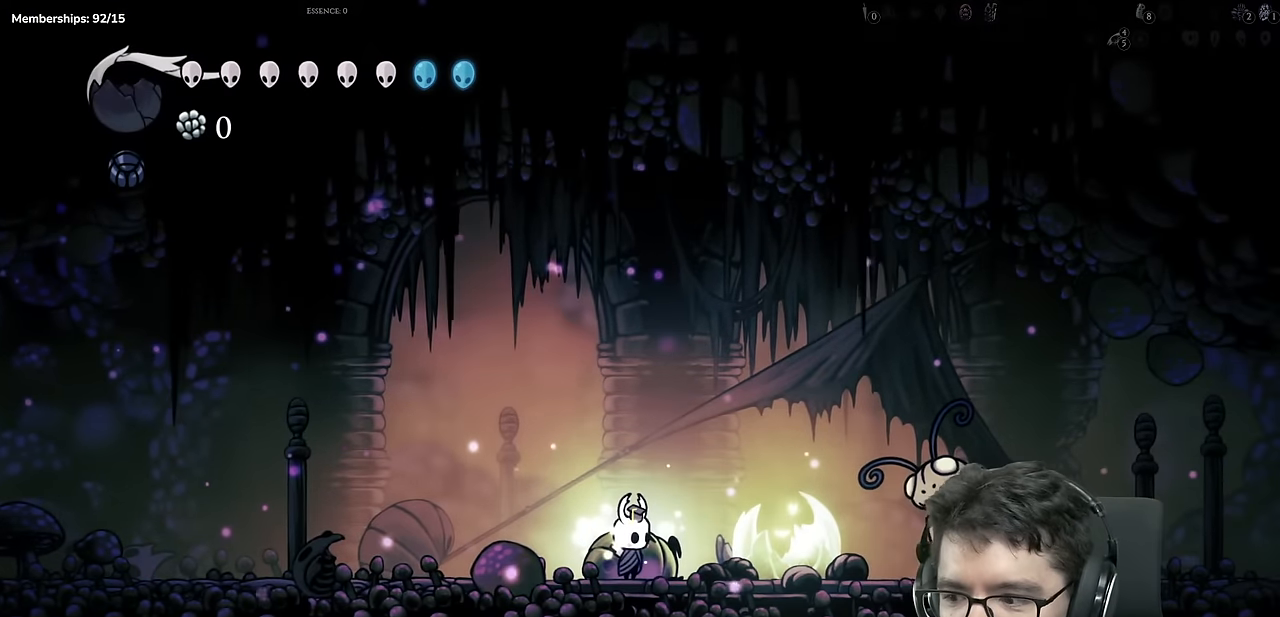
{"dt_ms": 501, "buttons": ["DPAD_LEFT"], "left_stick": "center", "right_stick": "center"}
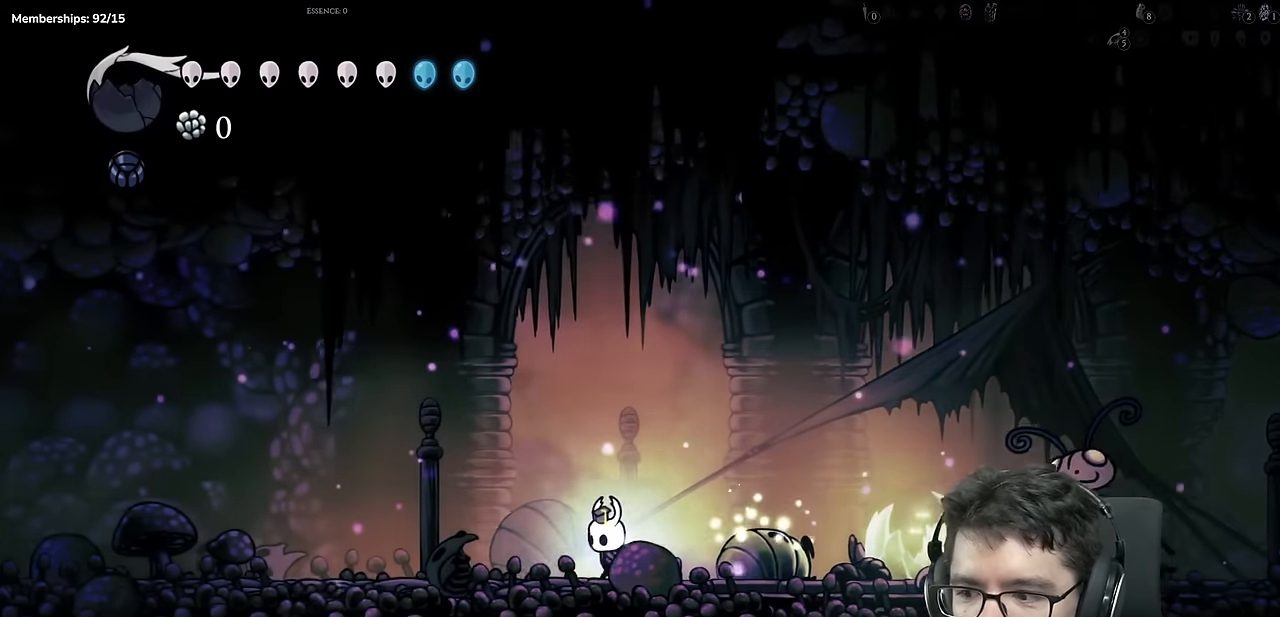
{"dt_ms": 500, "buttons": ["DPAD_LEFT"], "left_stick": "center", "right_stick": "center", "events": []}
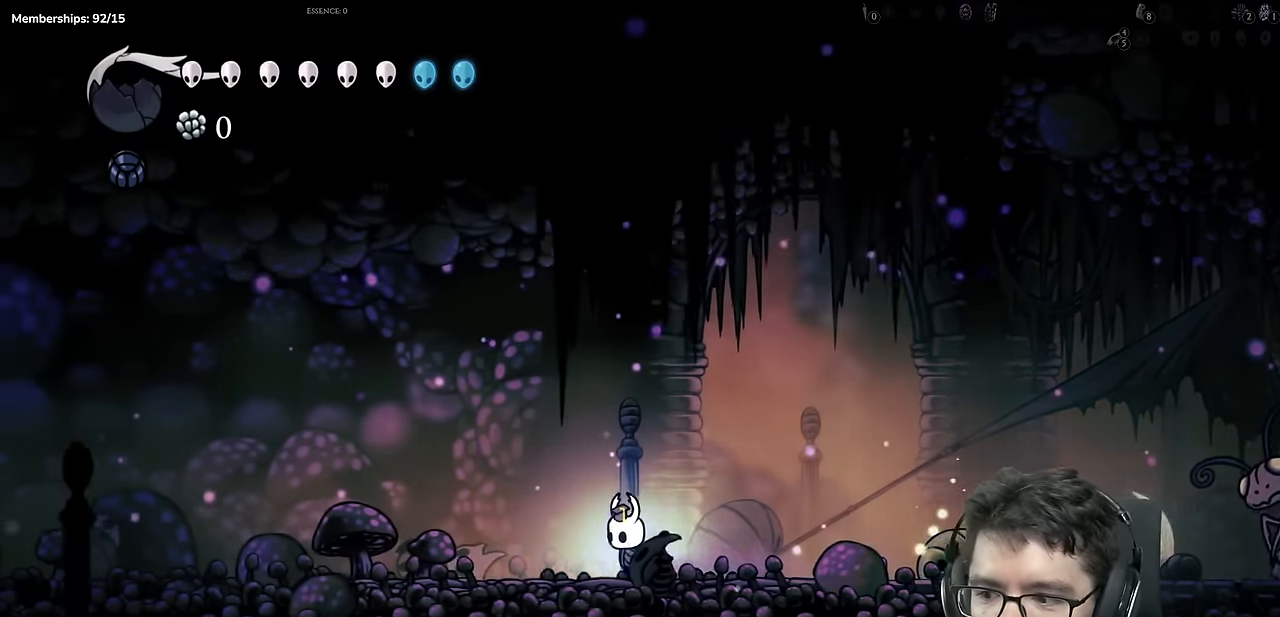
{"dt_ms": 501, "buttons": ["DPAD_LEFT"], "left_stick": "center", "right_stick": "center", "events": [[251, "R2", "down"], [501, "R2", "up"]]}
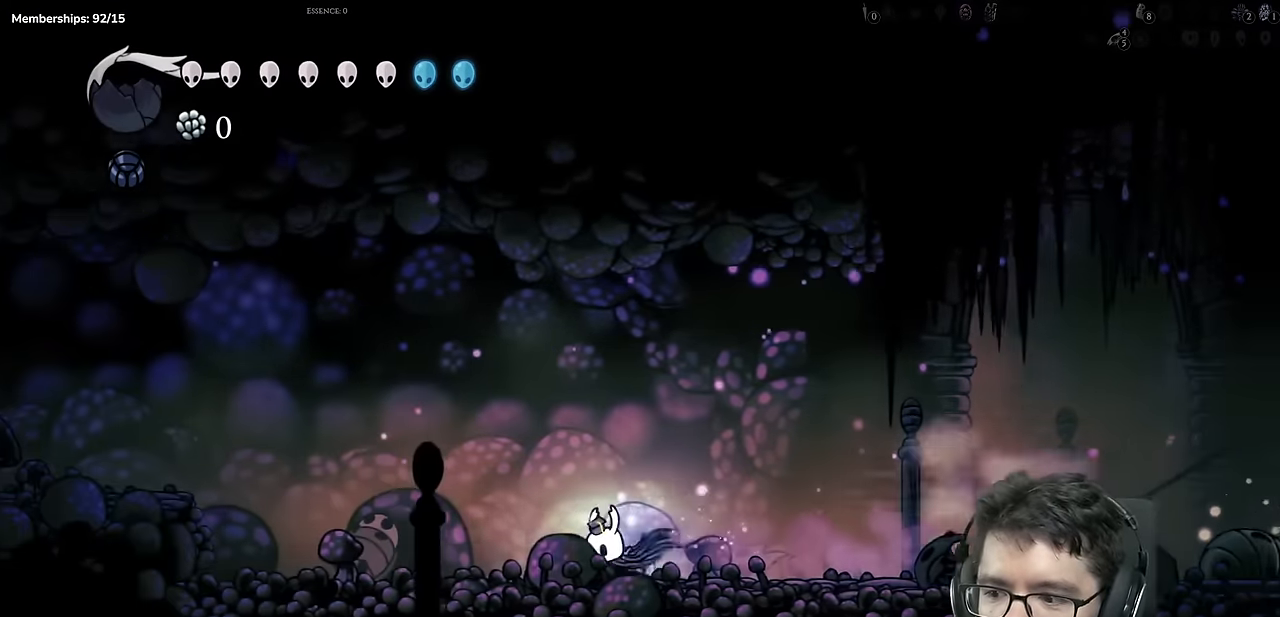
{"dt_ms": 500, "buttons": ["R2", "DPAD_LEFT"], "left_stick": "center", "right_stick": "center", "events": [[317, "R2", "down"]]}
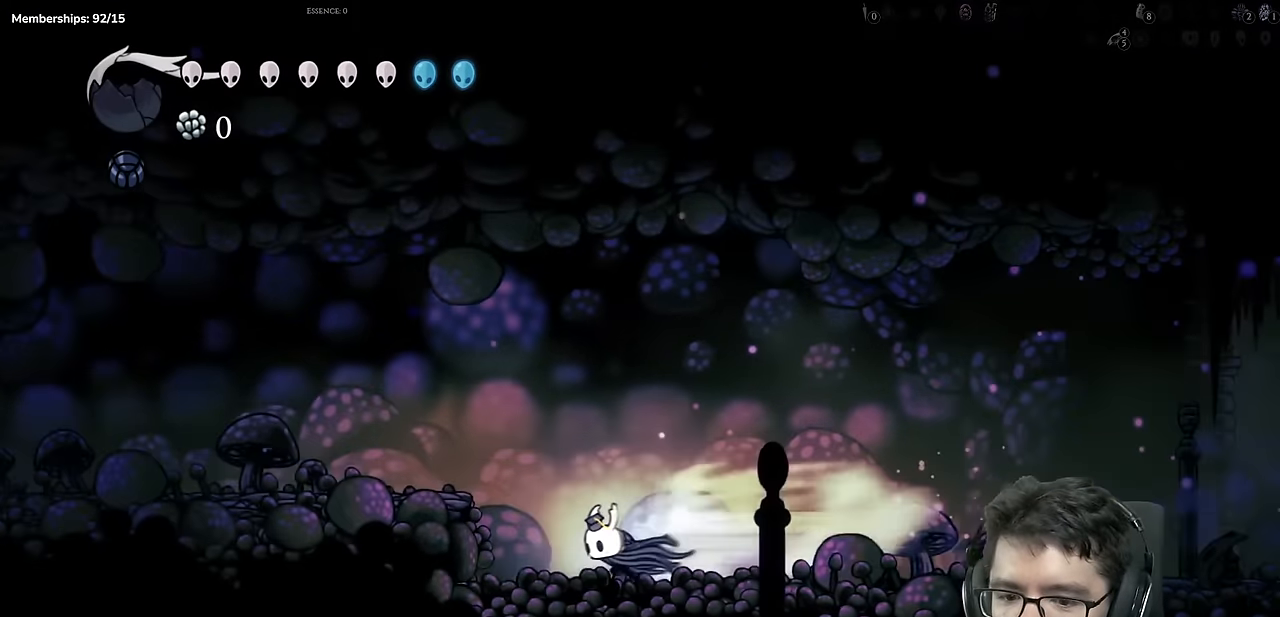
{"dt_ms": 501, "buttons": ["R2", "DPAD_LEFT"], "left_stick": "center", "right_stick": "center", "events": [[134, "R2", "up"], [167, "DPAD_LEFT", "up"], [184, "A", "down"], [317, "DPAD_LEFT", "down"], [384, "A", "up"], [417, "R2", "down"]]}
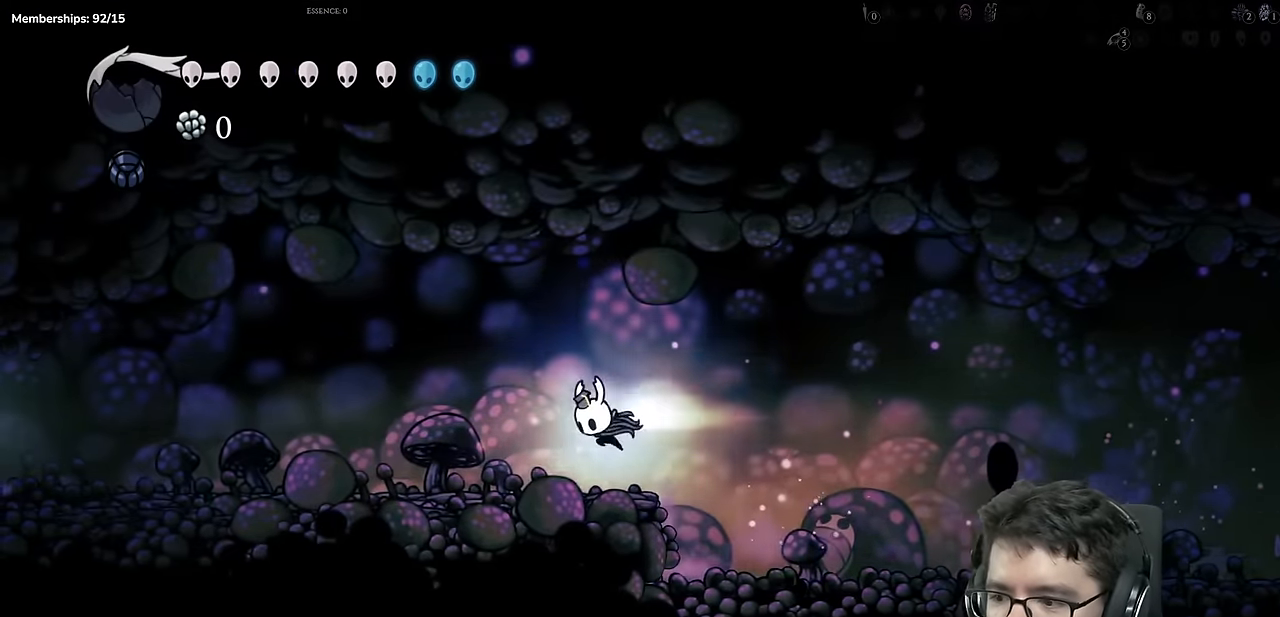
{"dt_ms": 984, "buttons": [], "left_stick": "center", "right_stick": "center"}
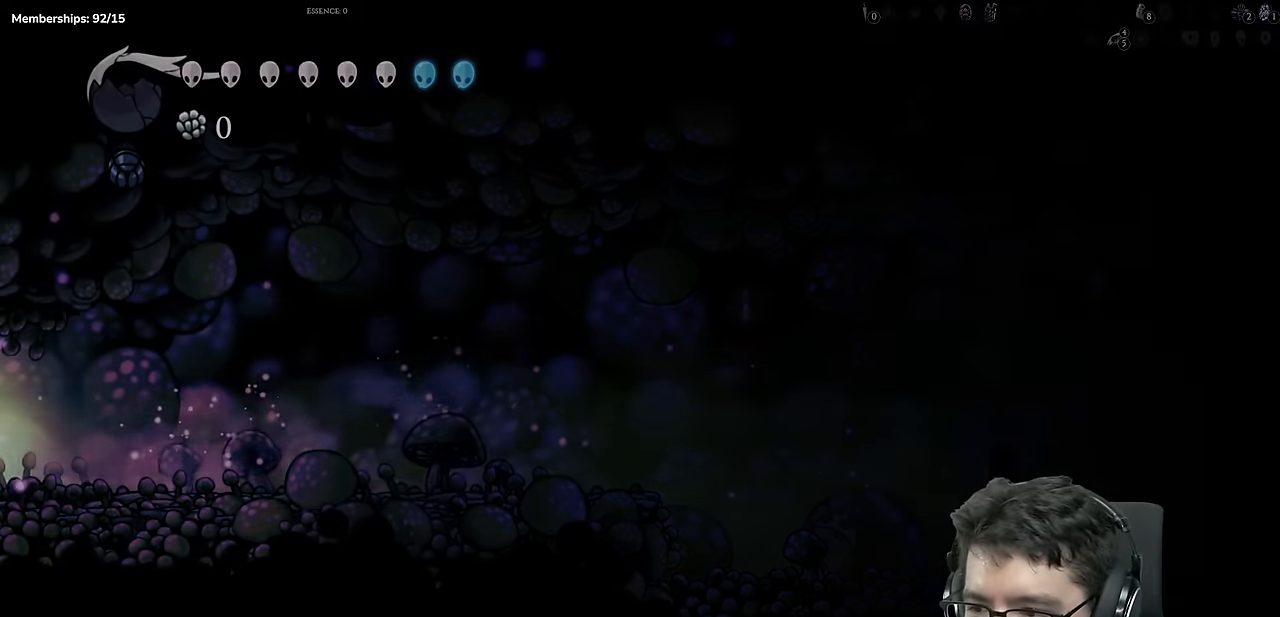
{"dt_ms": 501, "buttons": [], "left_stick": "center", "right_stick": "center", "events": []}
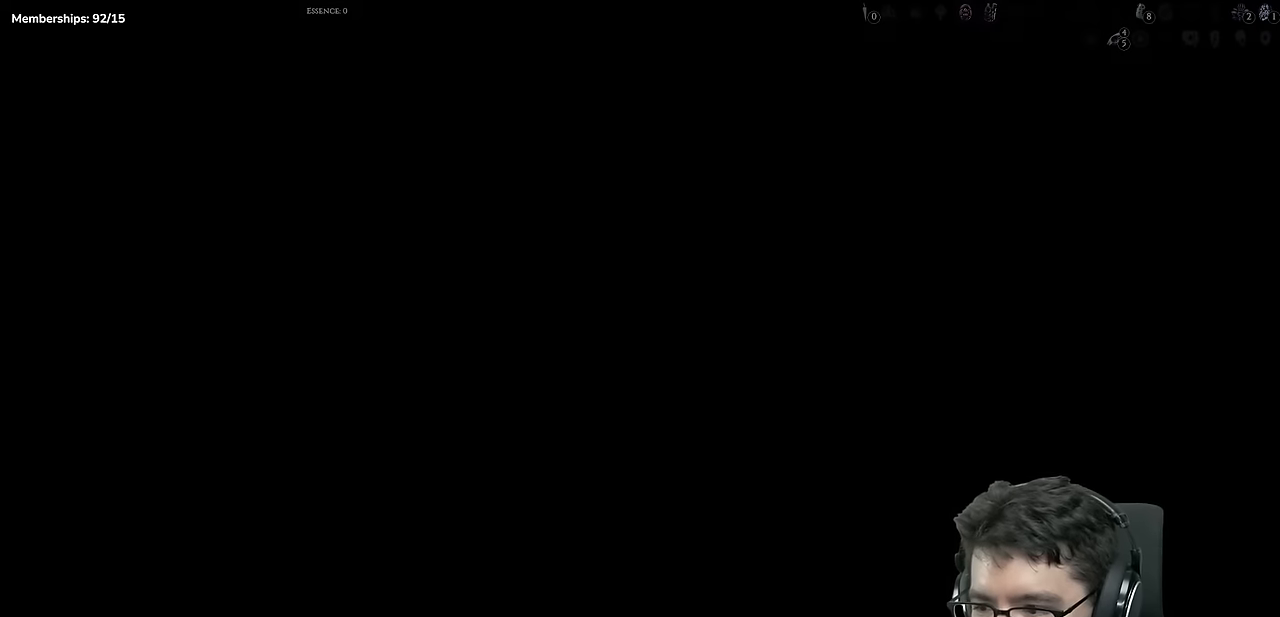
{"dt_ms": 500, "buttons": ["DPAD_LEFT"], "left_stick": "center", "right_stick": "center", "events": [[483, "DPAD_LEFT", "down"]]}
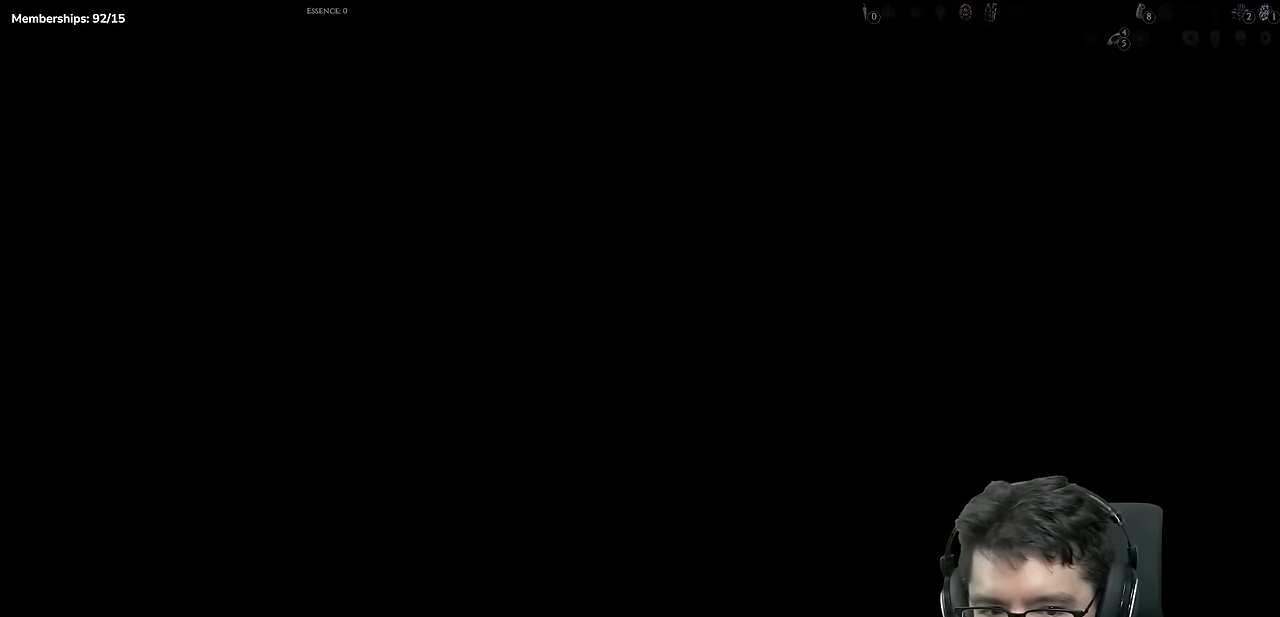
{"dt_ms": 501, "buttons": [], "left_stick": "center", "right_stick": "center", "events": [[117, "DPAD_LEFT", "up"], [367, "DPAD_LEFT", "down"], [434, "DPAD_LEFT", "up"]]}
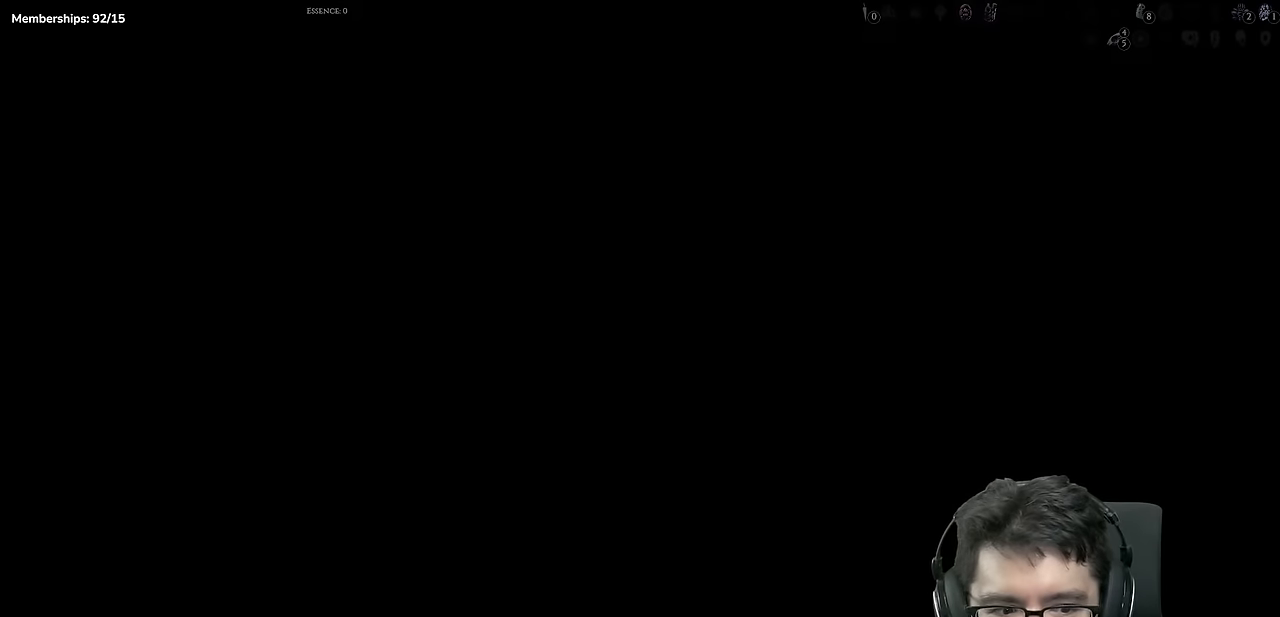
{"dt_ms": 500, "buttons": ["R2", "DPAD_LEFT"], "left_stick": "center", "right_stick": "center", "events": [[500, "DPAD_LEFT", "down"], [500, "R2", "down"]]}
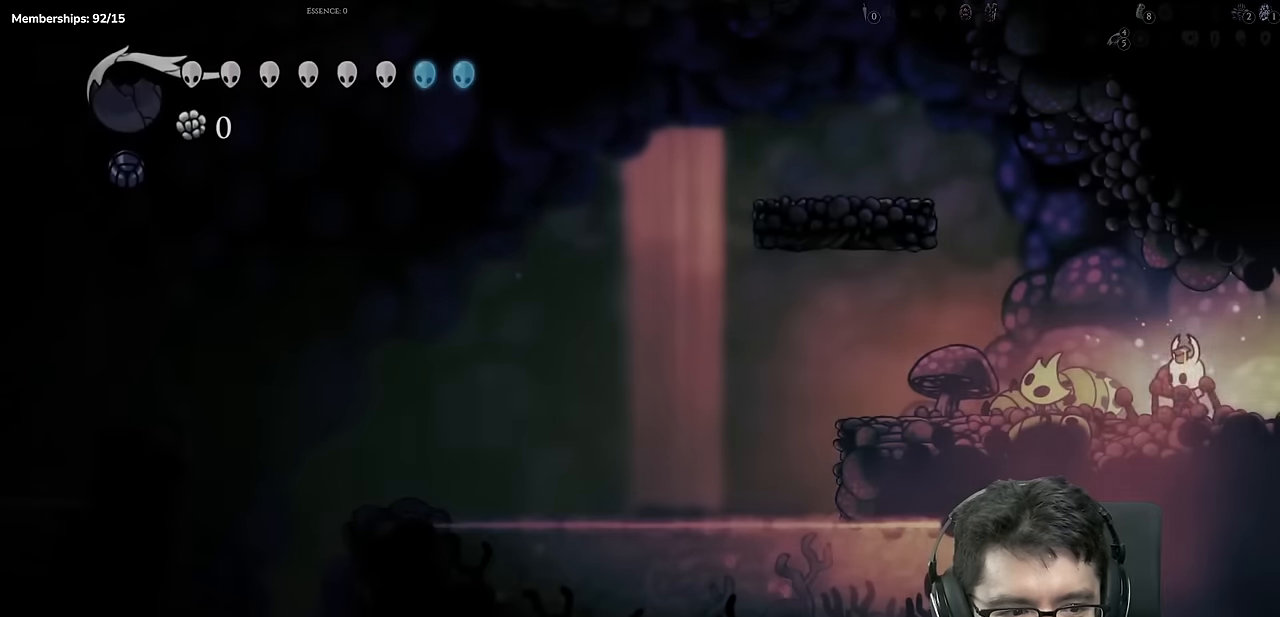
{"dt_ms": 501, "buttons": ["A", "DPAD_LEFT"], "left_stick": "center", "right_stick": "center", "events": [[234, "R2", "up"], [451, "A", "down"]]}
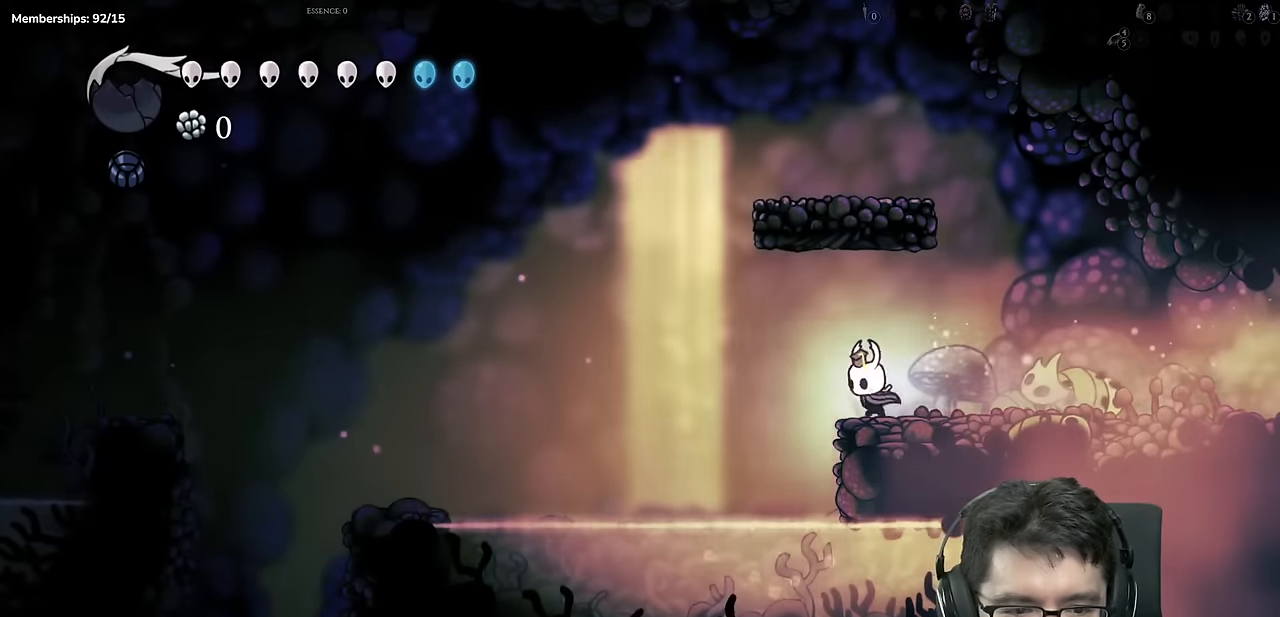
{"dt_ms": 500, "buttons": ["R2", "DPAD_LEFT"], "left_stick": "center", "right_stick": "center", "events": [[83, "A", "up"], [300, "R2", "down"]]}
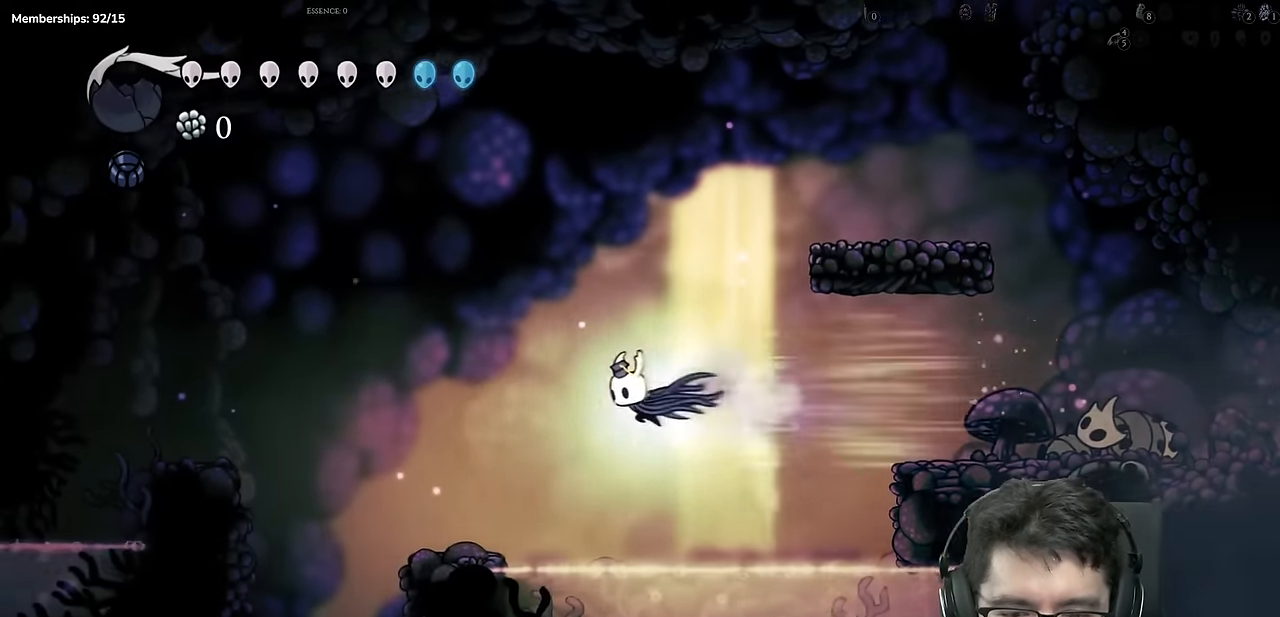
{"dt_ms": 501, "buttons": ["DPAD_LEFT"], "left_stick": "center", "right_stick": "center", "events": [[117, "R2", "up"]]}
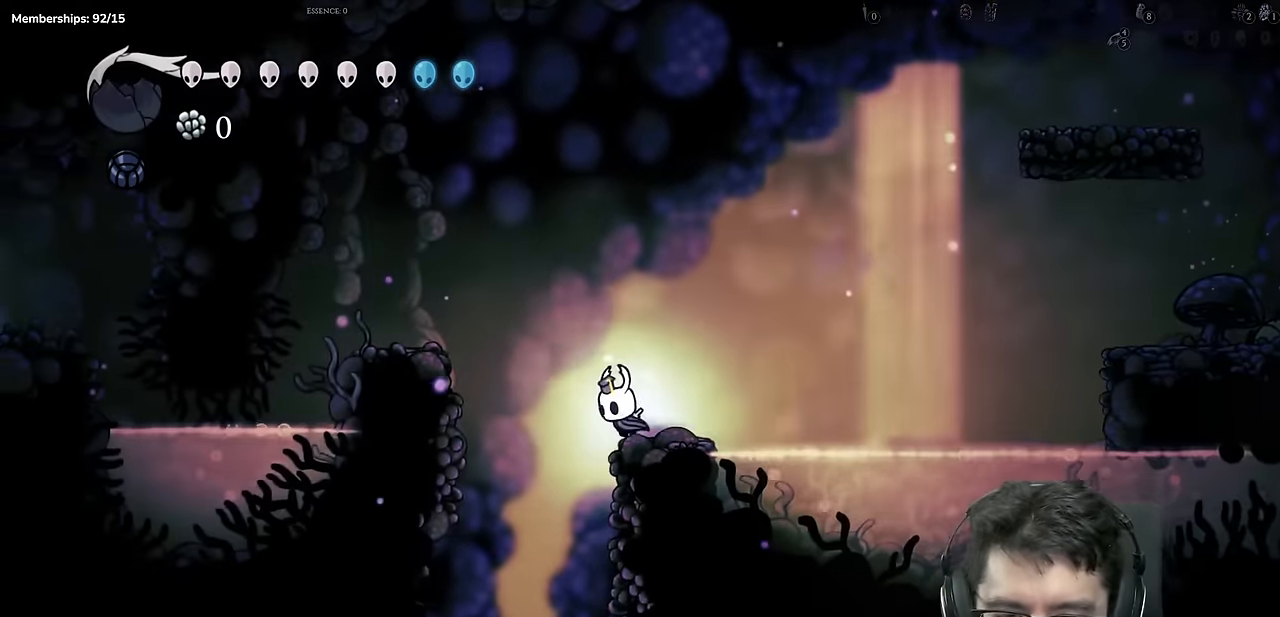
{"dt_ms": 500, "buttons": ["DPAD_LEFT"], "left_stick": "center", "right_stick": "center", "events": [[300, "DPAD_LEFT", "up"], [433, "DPAD_LEFT", "down"]]}
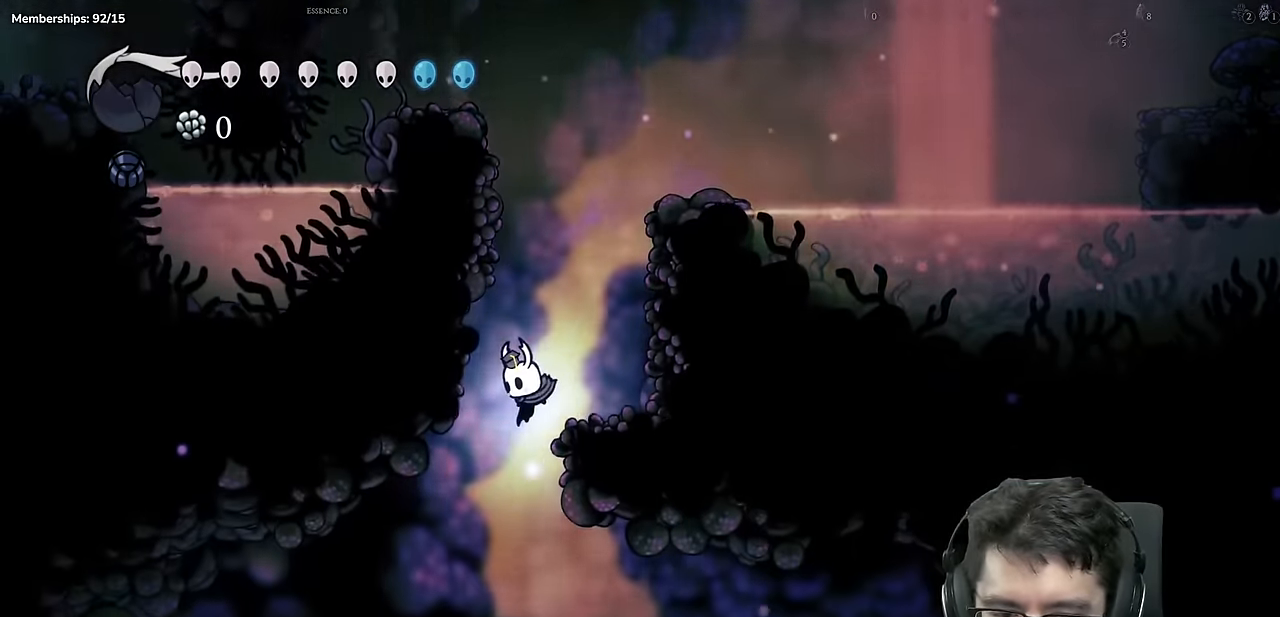
{"dt_ms": 501, "buttons": [], "left_stick": "center", "right_stick": "center", "events": [[33, "DPAD_LEFT", "up"], [201, "DPAD_LEFT", "down"], [418, "DPAD_LEFT", "up"]]}
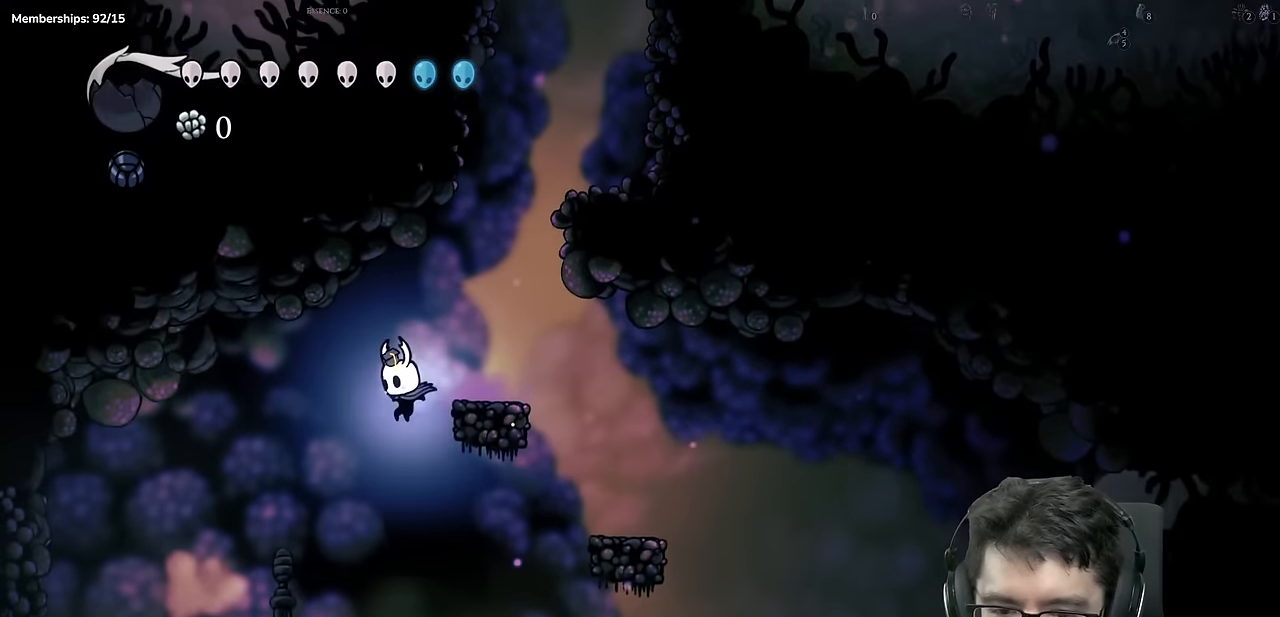
{"dt_ms": 501, "buttons": [], "left_stick": "center", "right_stick": "center", "events": [[334, "DPAD_RIGHT", "down"], [484, "DPAD_RIGHT", "up"]]}
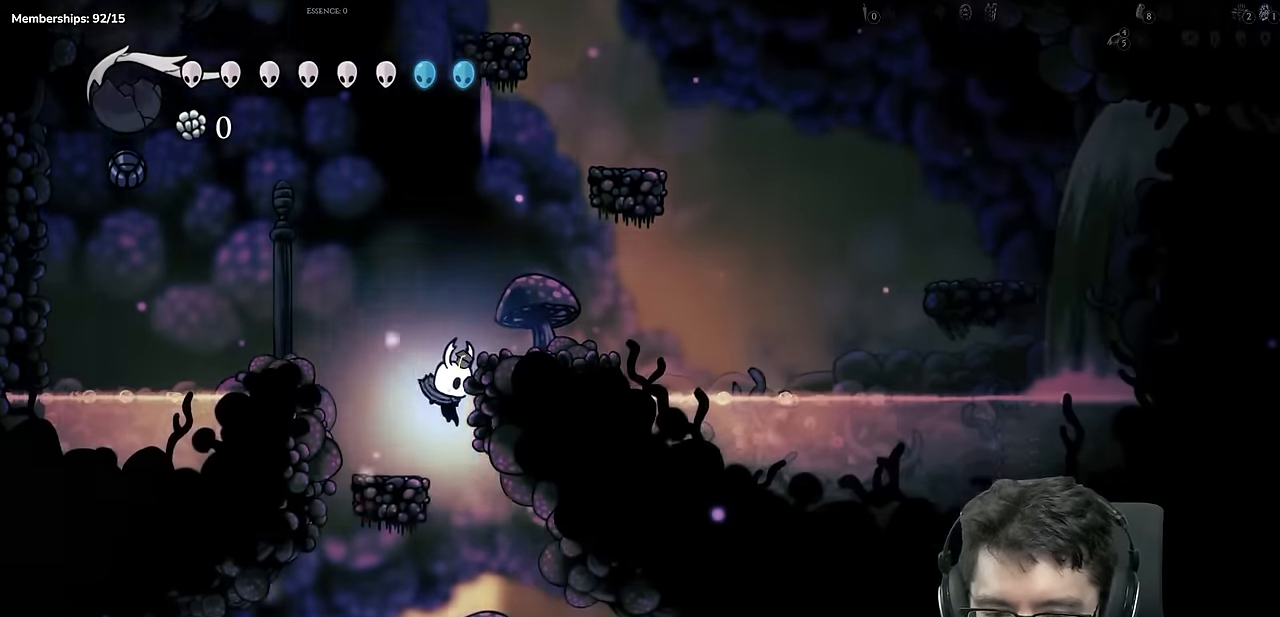
{"dt_ms": 500, "buttons": [], "left_stick": "center", "right_stick": "center", "events": [[100, "DPAD_RIGHT", "down"], [500, "DPAD_RIGHT", "up"]]}
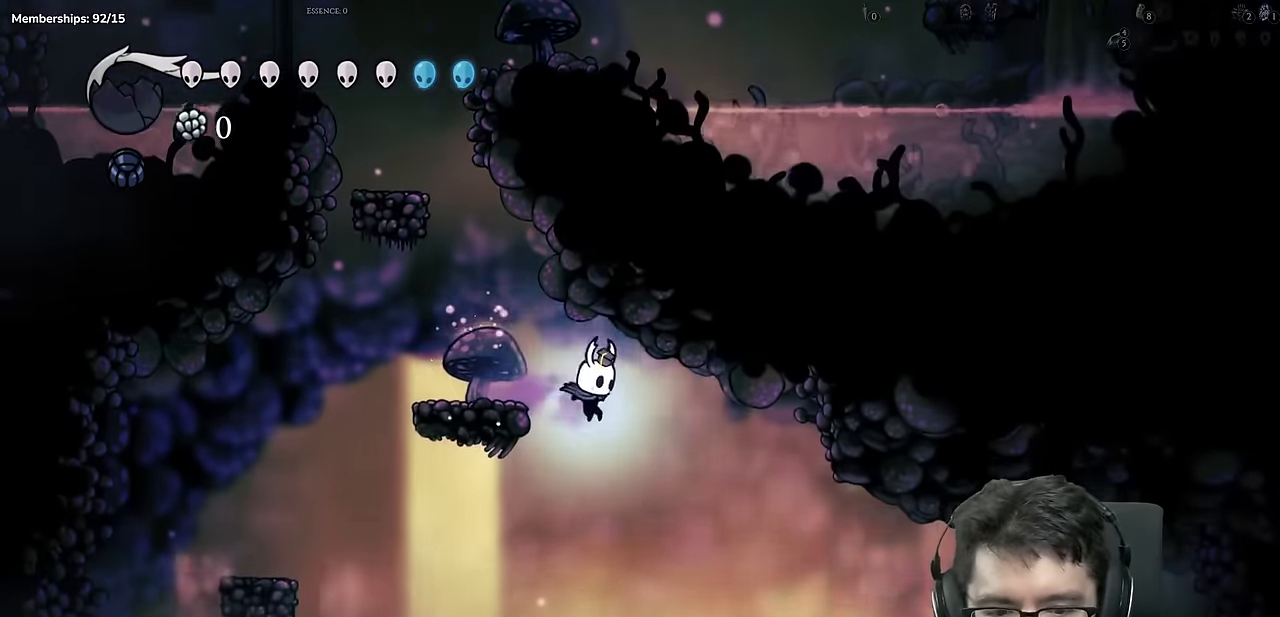
{"dt_ms": 501, "buttons": ["R2", "DPAD_RIGHT"], "left_stick": "center", "right_stick": "center", "events": [[217, "DPAD_RIGHT", "down"], [267, "R2", "down"]]}
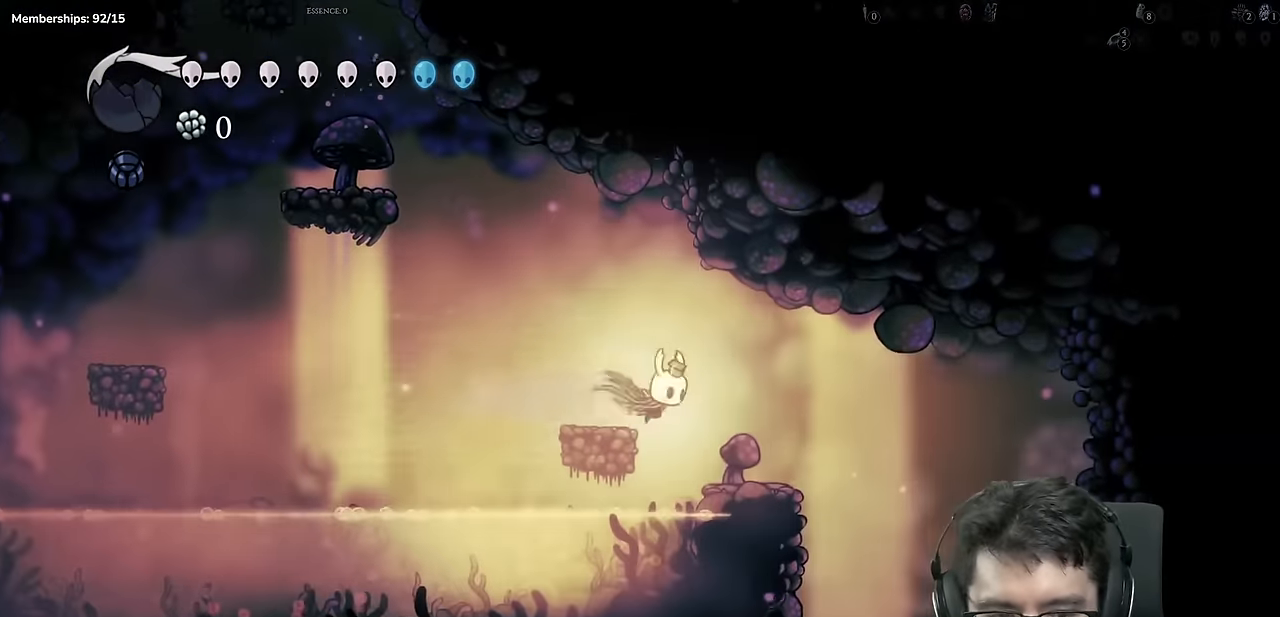
{"dt_ms": 500, "buttons": ["DPAD_RIGHT"], "left_stick": "center", "right_stick": "center"}
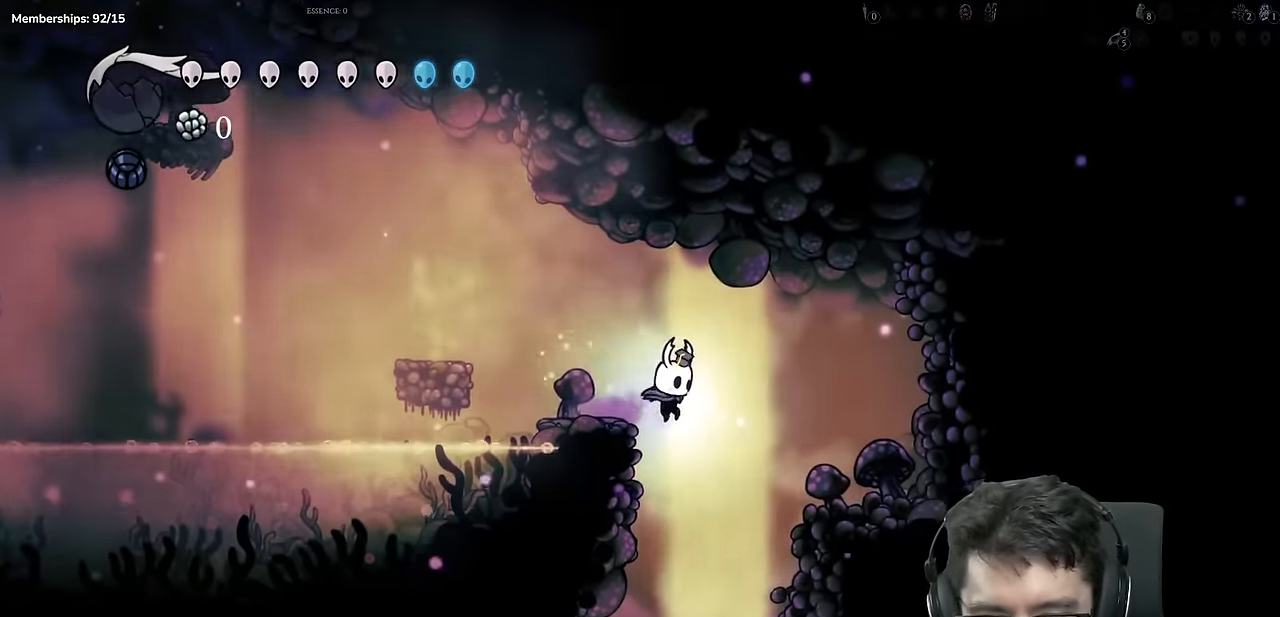
{"dt_ms": 501, "buttons": ["DPAD_RIGHT"], "left_stick": "center", "right_stick": "center", "events": [[33, "left_stick", "up"], [134, "left_stick", "center"]]}
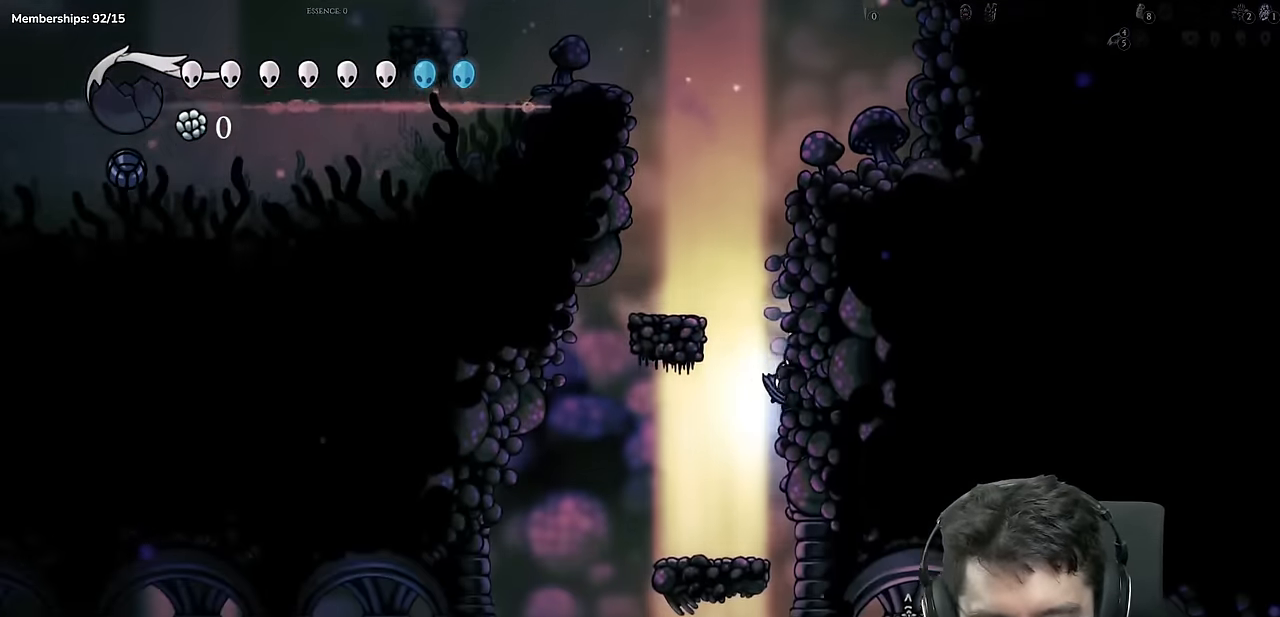
{"dt_ms": 500, "buttons": ["R2", "DPAD_RIGHT"], "left_stick": "center", "right_stick": "center", "events": [[267, "R2", "down"]]}
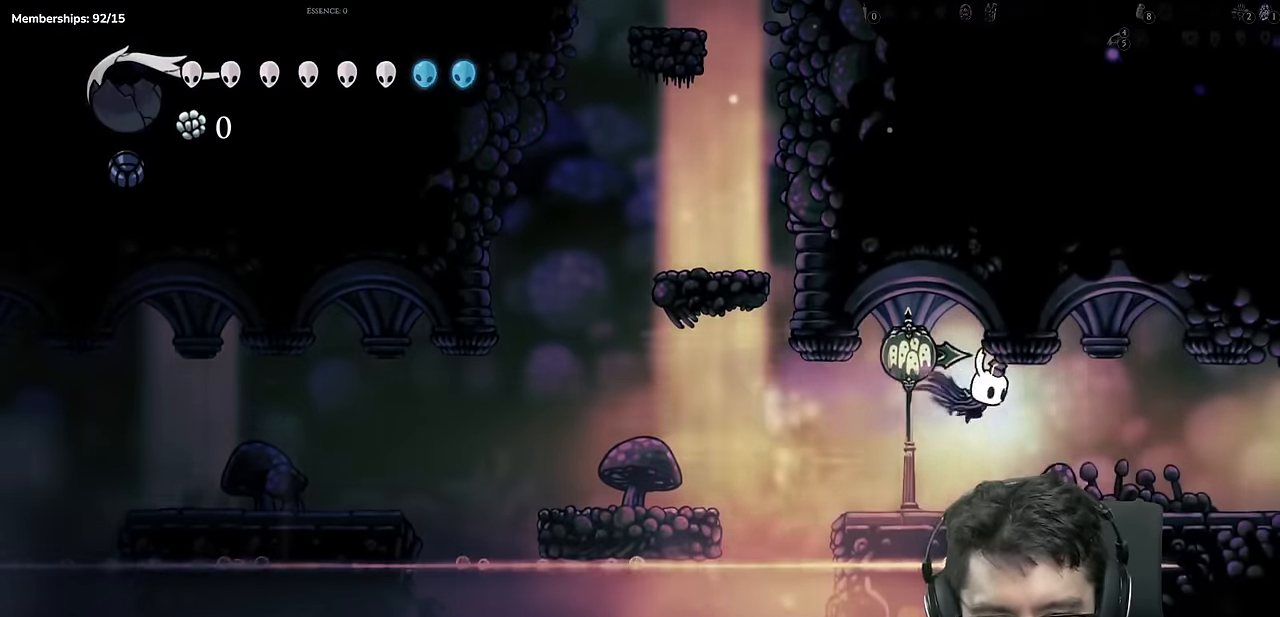
{"dt_ms": 501, "buttons": ["R2", "DPAD_RIGHT"], "left_stick": "center", "right_stick": "center", "events": [[50, "R2", "up"], [350, "R2", "down"]]}
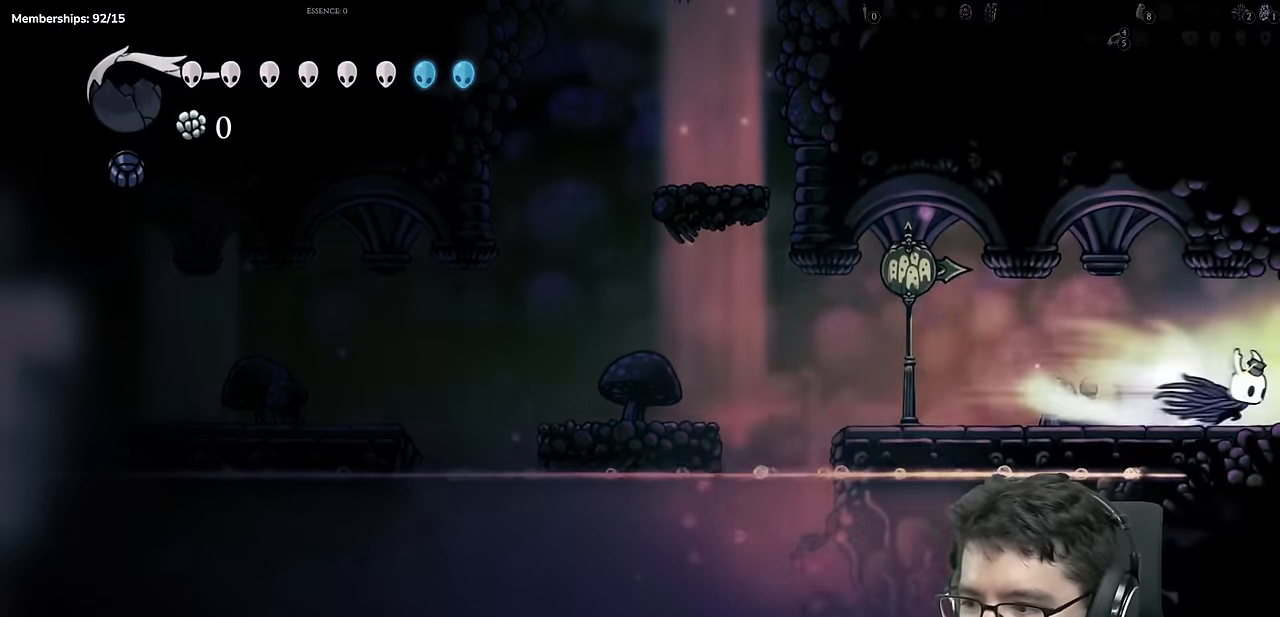
{"dt_ms": 500, "buttons": [], "left_stick": "center", "right_stick": "center", "events": [[183, "DPAD_RIGHT", "up"], [367, "R2", "up"]]}
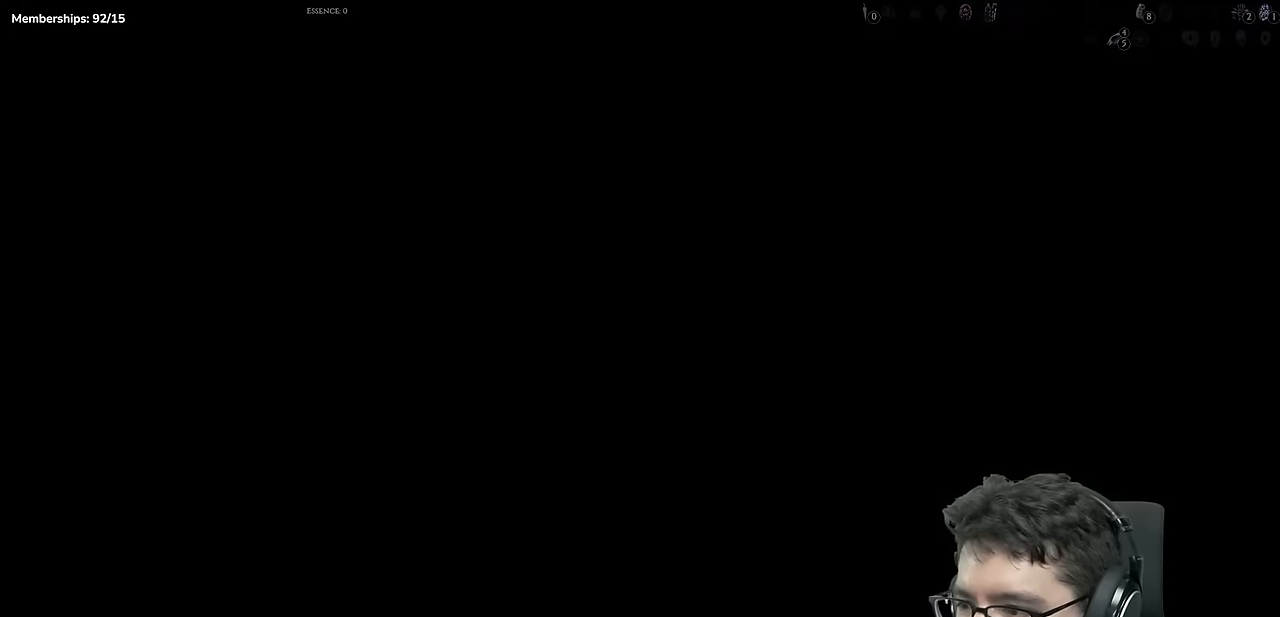
{"dt_ms": 501, "buttons": ["DPAD_RIGHT"], "left_stick": "center", "right_stick": "center", "events": [[267, "DPAD_RIGHT", "down"]]}
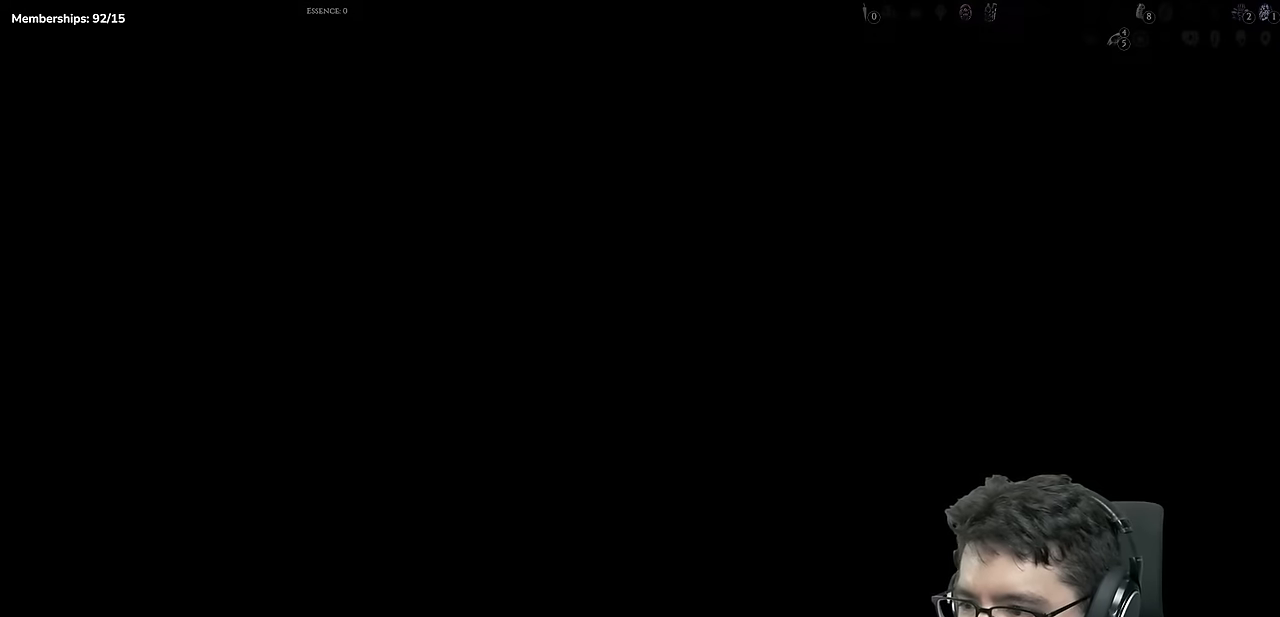
{"dt_ms": 500, "buttons": ["DPAD_RIGHT"], "left_stick": "center", "right_stick": "center", "events": []}
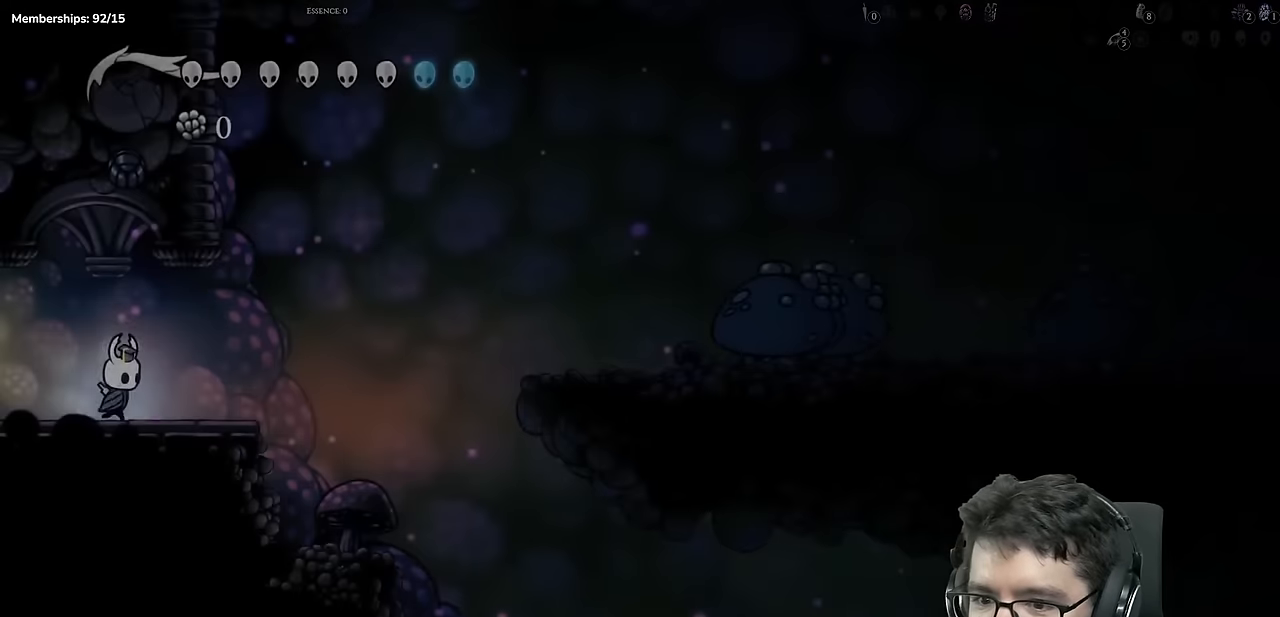
{"dt_ms": 501, "buttons": ["R2", "DPAD_RIGHT"], "left_stick": "center", "right_stick": "center", "events": [[267, "A", "down"], [401, "R2", "down"], [468, "A", "up"]]}
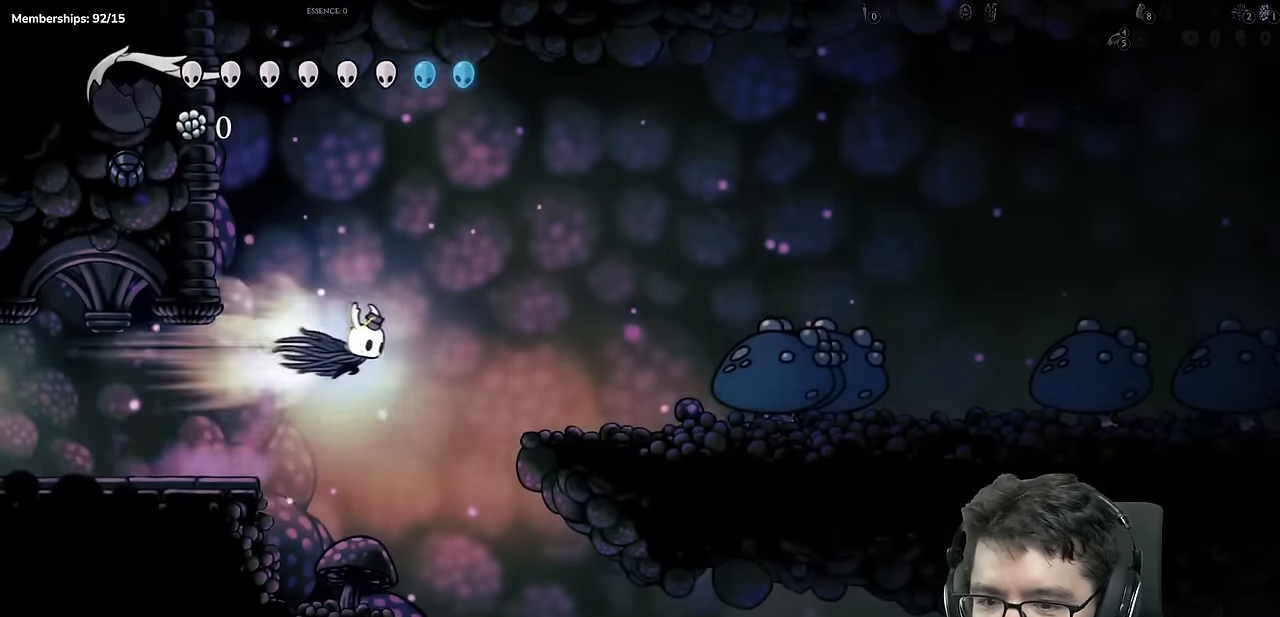
{"dt_ms": 500, "buttons": ["A", "DPAD_RIGHT"], "left_stick": "center", "right_stick": "center", "events": [[117, "R2", "up"], [250, "L2", "down"], [300, "DPAD_RIGHT", "up"], [317, "L2", "up"], [400, "DPAD_RIGHT", "down"], [434, "A", "down"]]}
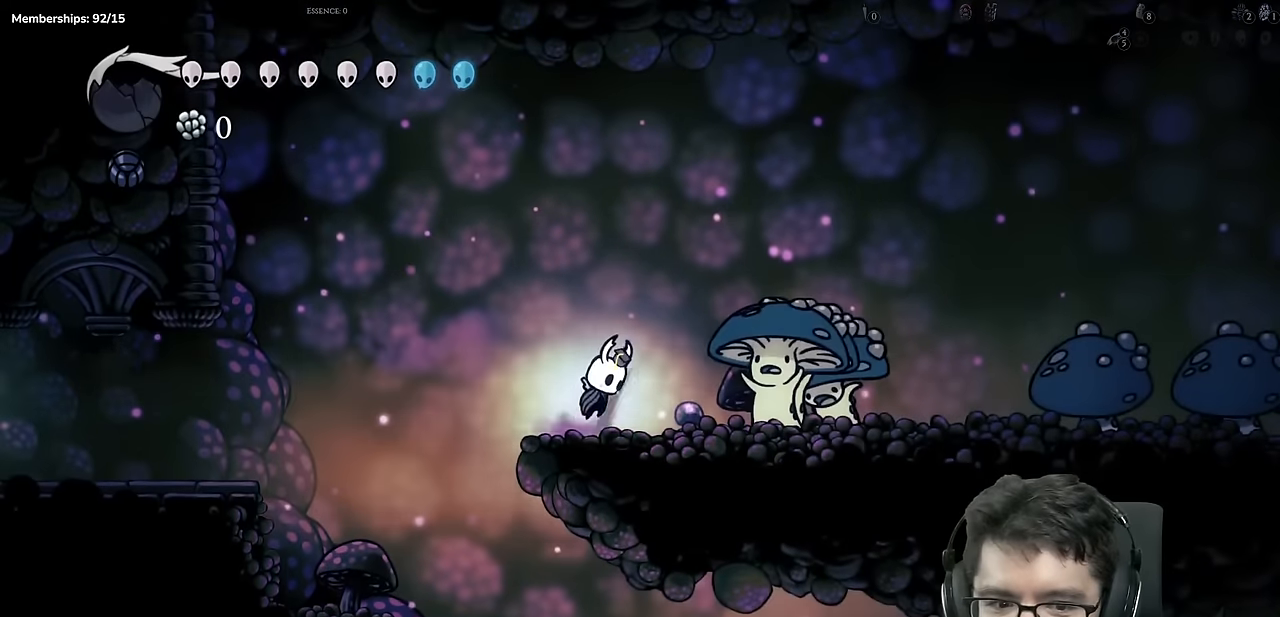
{"dt_ms": 501, "buttons": ["X", "DPAD_DOWN", "DPAD_RIGHT"], "left_stick": "center", "right_stick": "center", "events": [[251, "A", "up"], [251, "DPAD_DOWN", "down"], [367, "X", "down"]]}